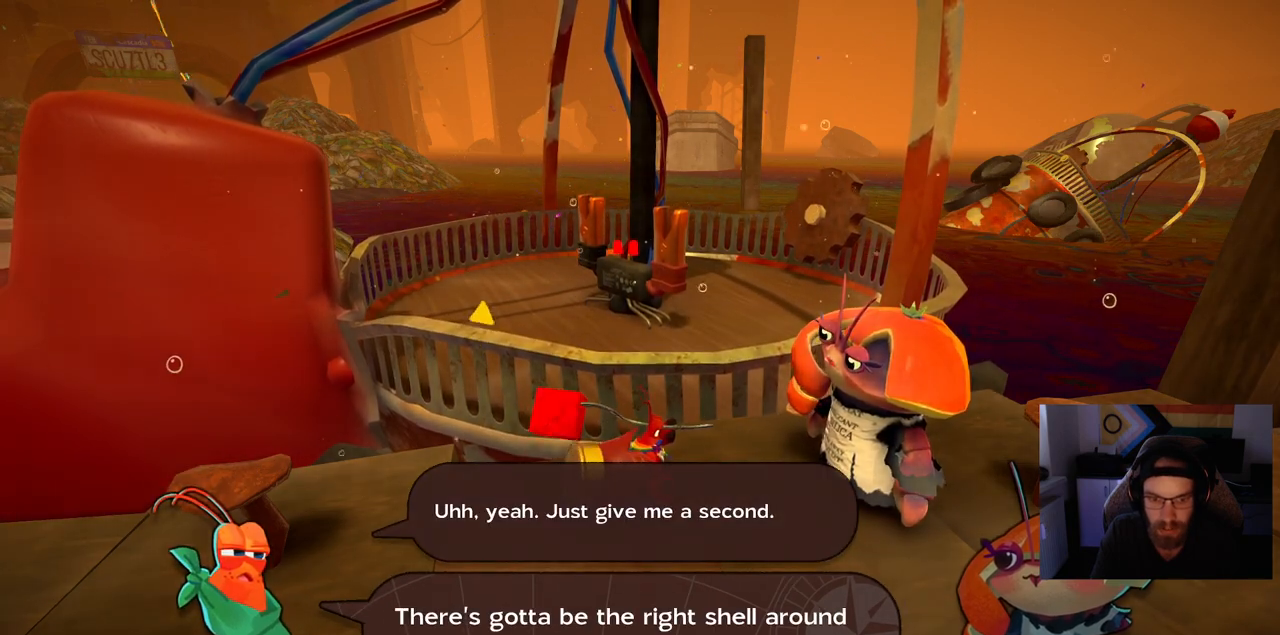
Gameplay with a controller (PlayStation layout); each line is a JSON object with the inputs held at the frame after it. "events" lists button and stick changes between this image and that frame as [ms after this image, input, new state], when the widget could be followed in between. Not read: CIRCLE L1 R1.
{"buttons": [], "left_stick": "center", "right_stick": "center", "events": []}
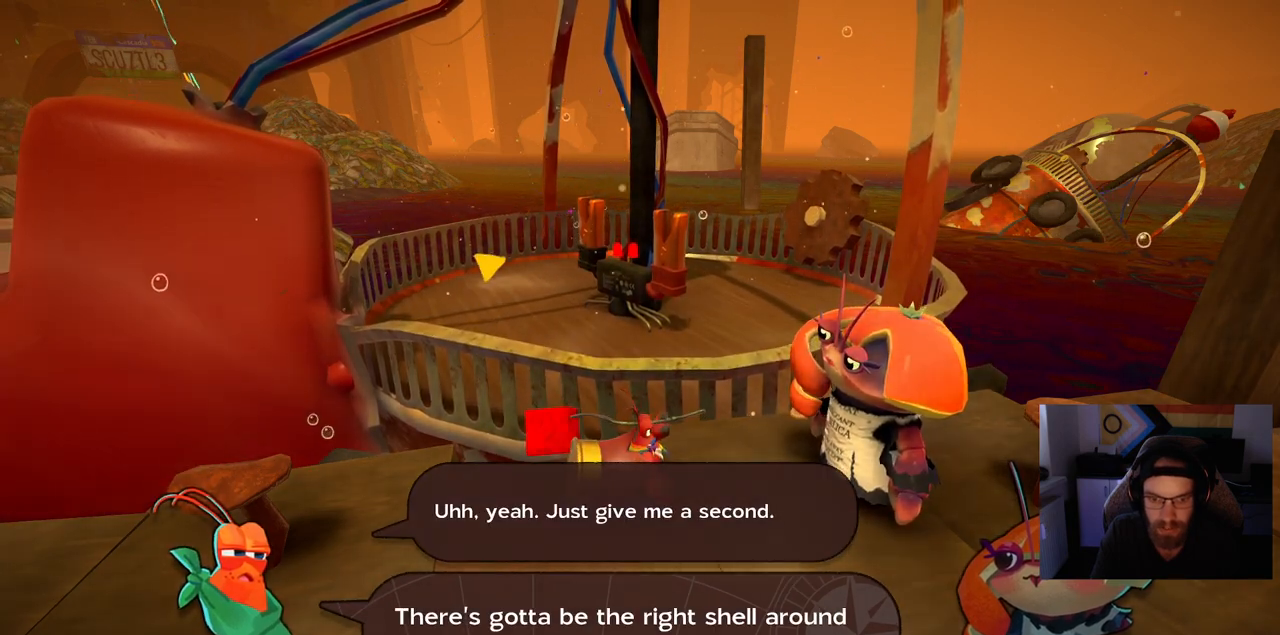
{"buttons": [], "left_stick": "center", "right_stick": "center", "events": []}
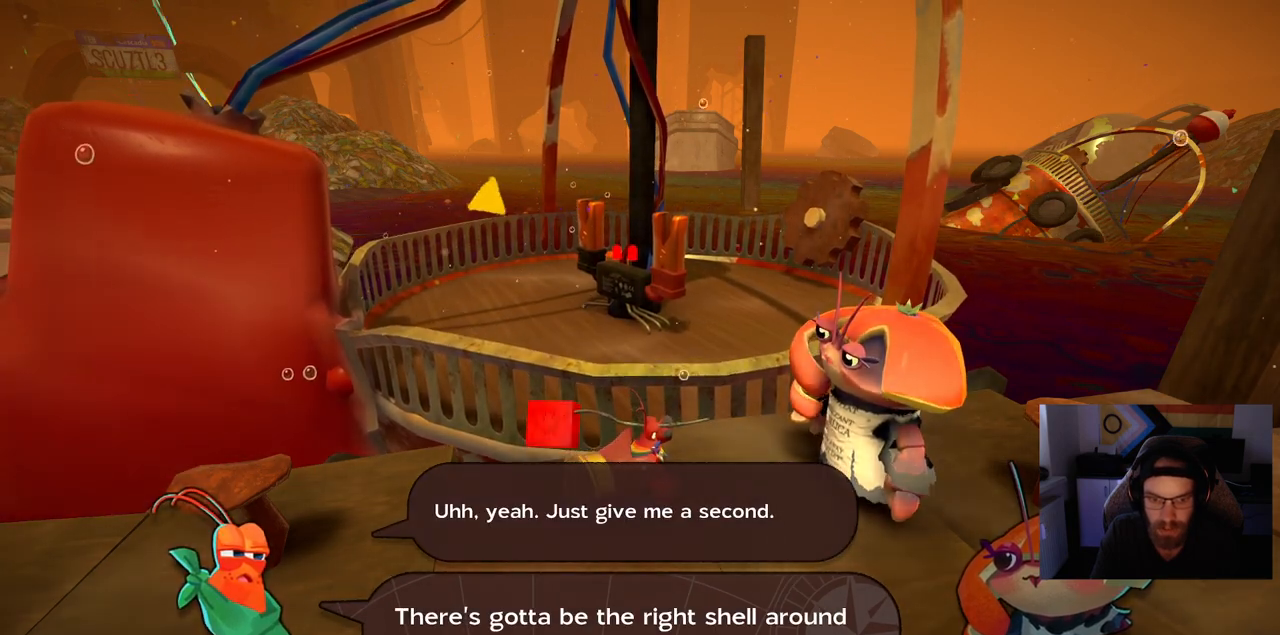
{"buttons": [], "left_stick": "center", "right_stick": "center", "events": []}
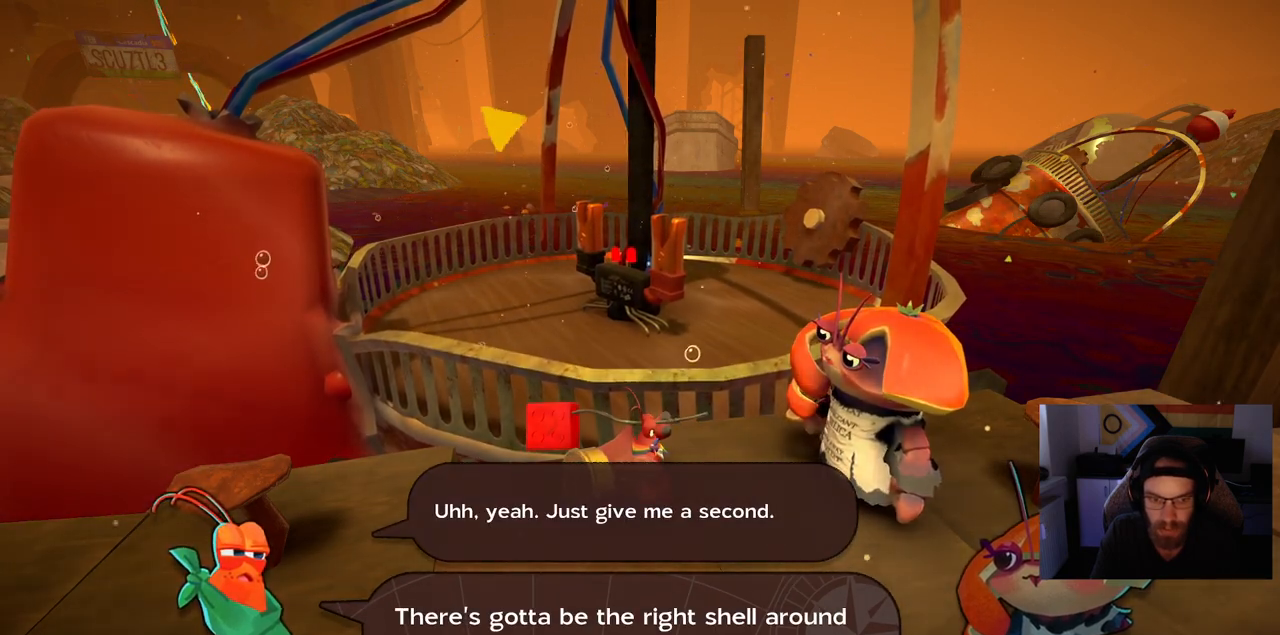
{"buttons": [], "left_stick": "center", "right_stick": "center", "events": [[267, "CROSS", "down"], [367, "CROSS", "up"]]}
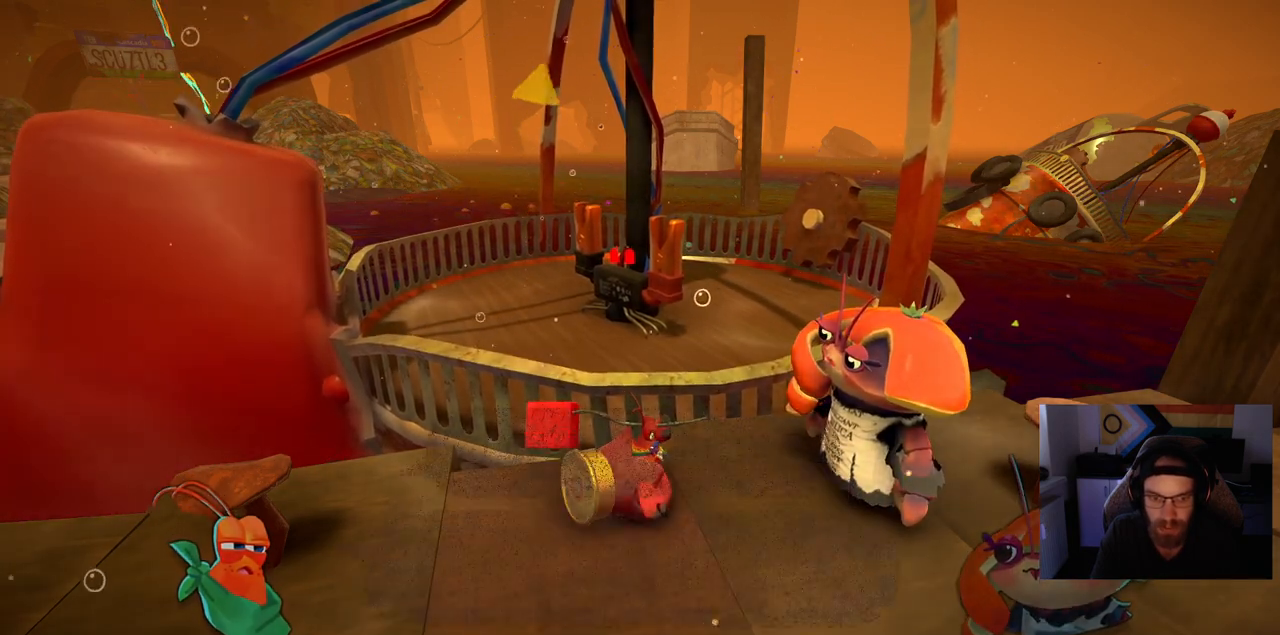
{"buttons": [], "left_stick": "center", "right_stick": "center", "events": []}
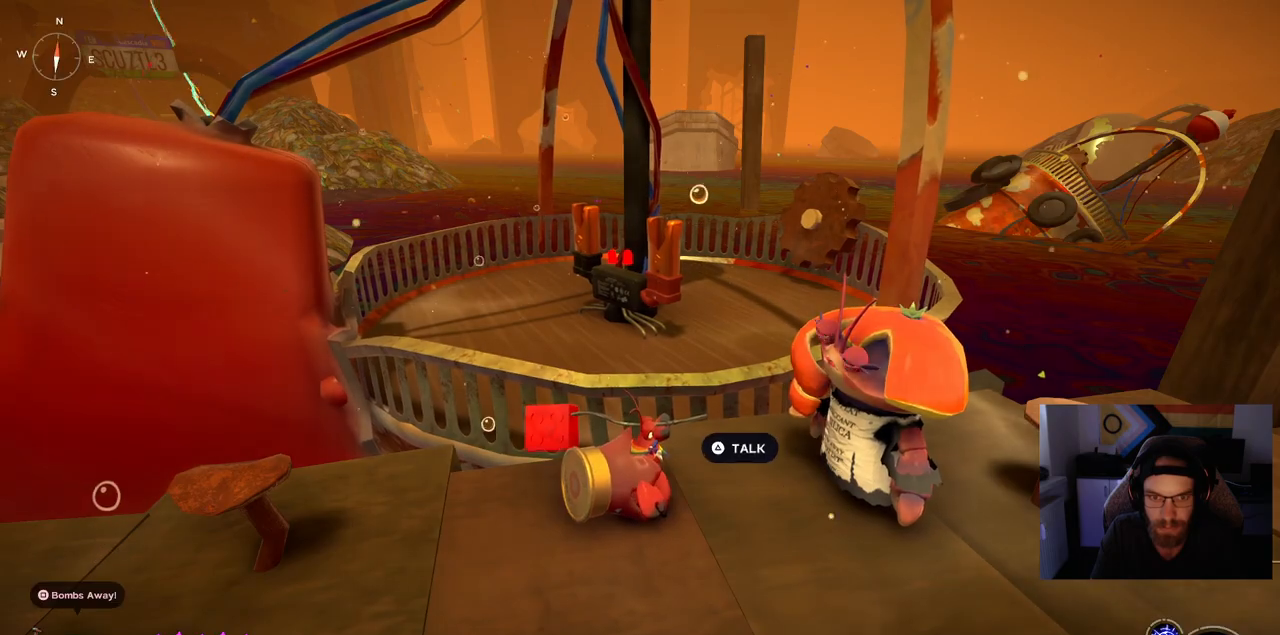
{"buttons": [], "left_stick": "up", "right_stick": "left", "events": [[117, "right_stick", "left"], [333, "left_stick", "up"]]}
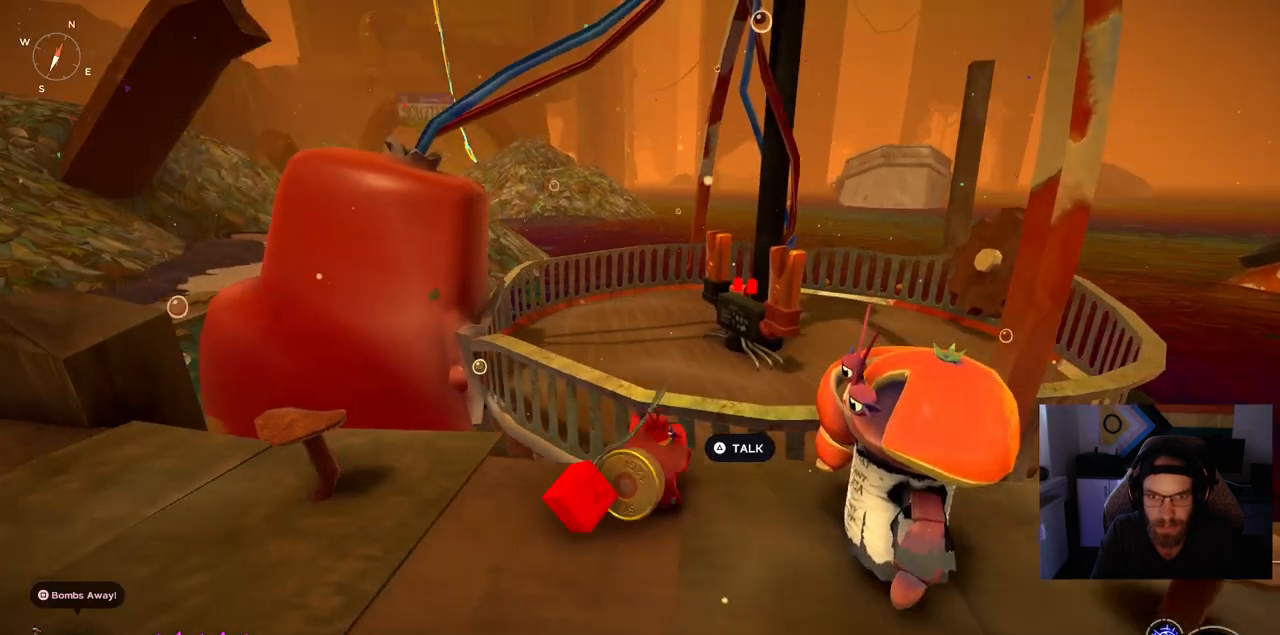
{"buttons": [], "left_stick": "up", "right_stick": "left", "events": [[150, "CROSS", "down"], [367, "CROSS", "up"]]}
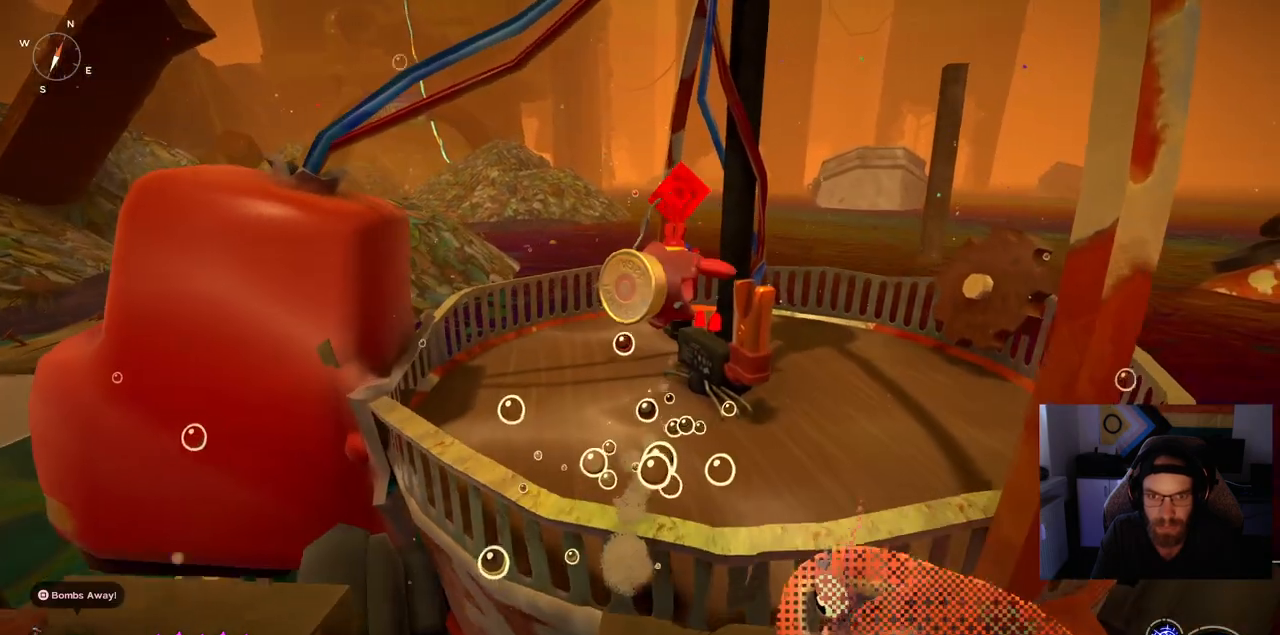
{"buttons": [], "left_stick": "up", "right_stick": "center", "events": [[317, "right_stick", "center"]]}
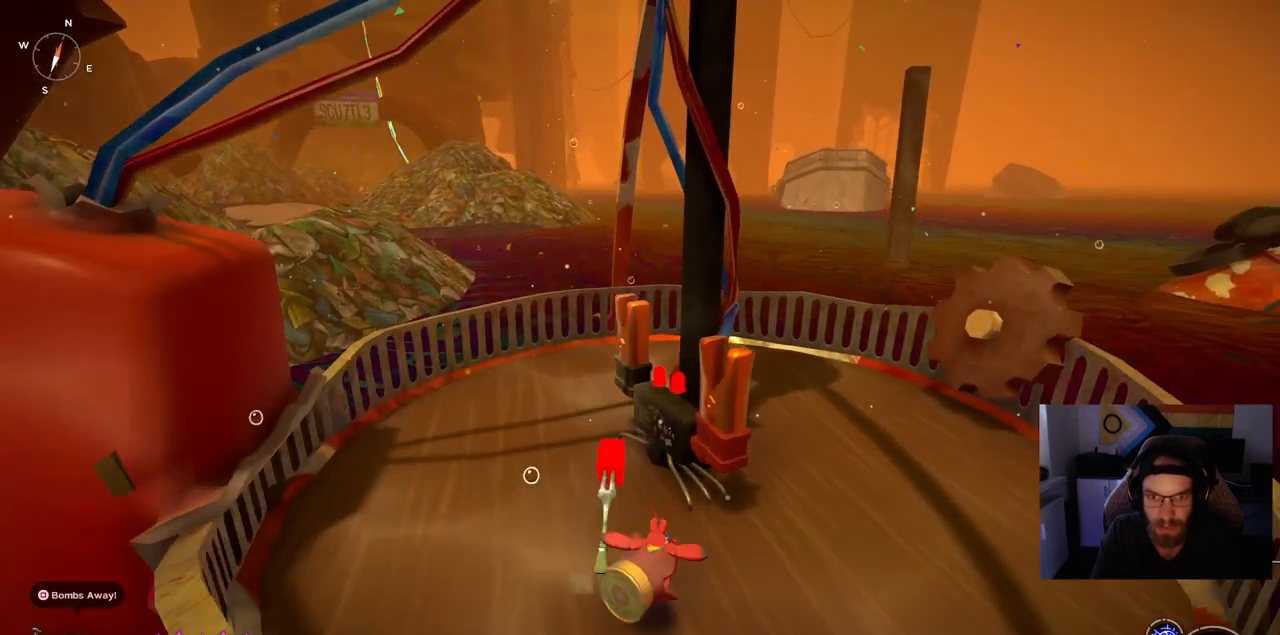
{"buttons": [], "left_stick": "up", "right_stick": "center", "events": []}
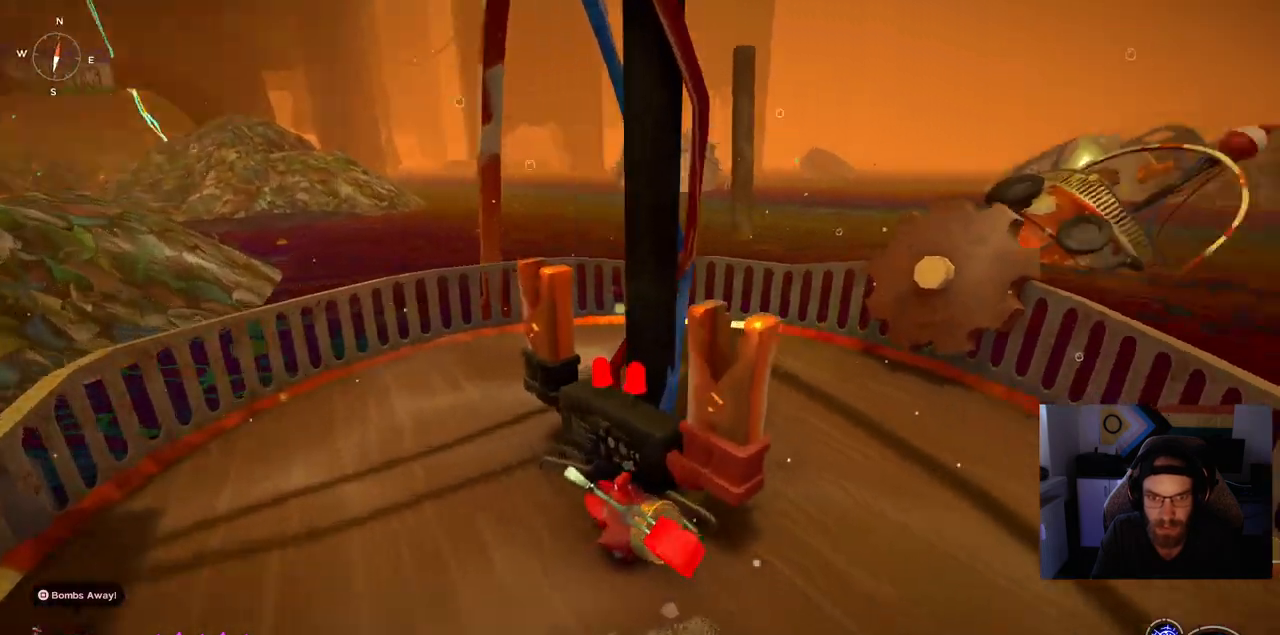
{"buttons": [], "left_stick": "up", "right_stick": "center", "events": []}
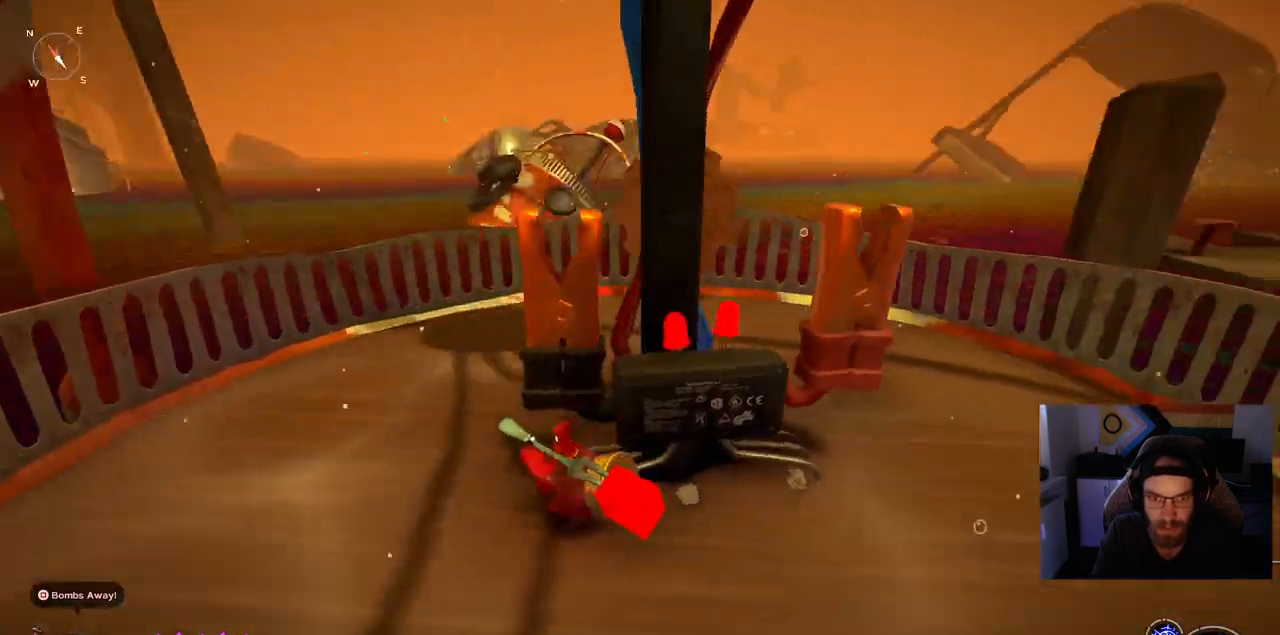
{"buttons": [], "left_stick": "up-right", "right_stick": "center", "events": [[100, "left_stick", "center"], [383, "left_stick", "up-right"]]}
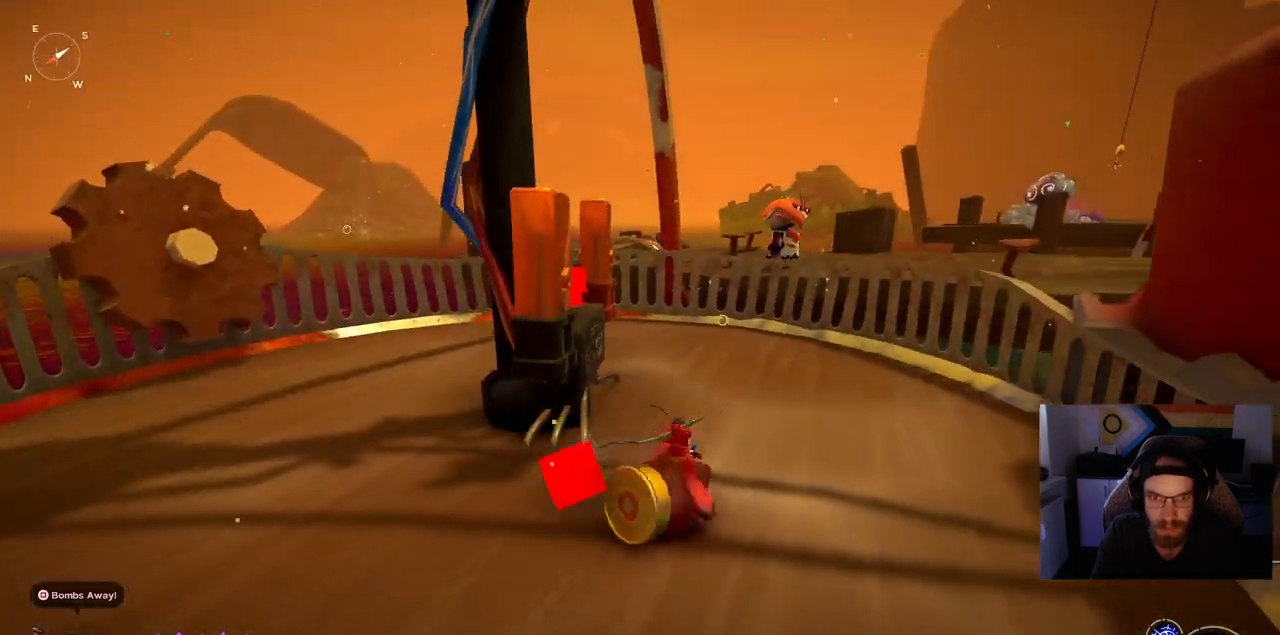
{"buttons": [], "left_stick": "up", "right_stick": "center", "events": [[267, "left_stick", "up"]]}
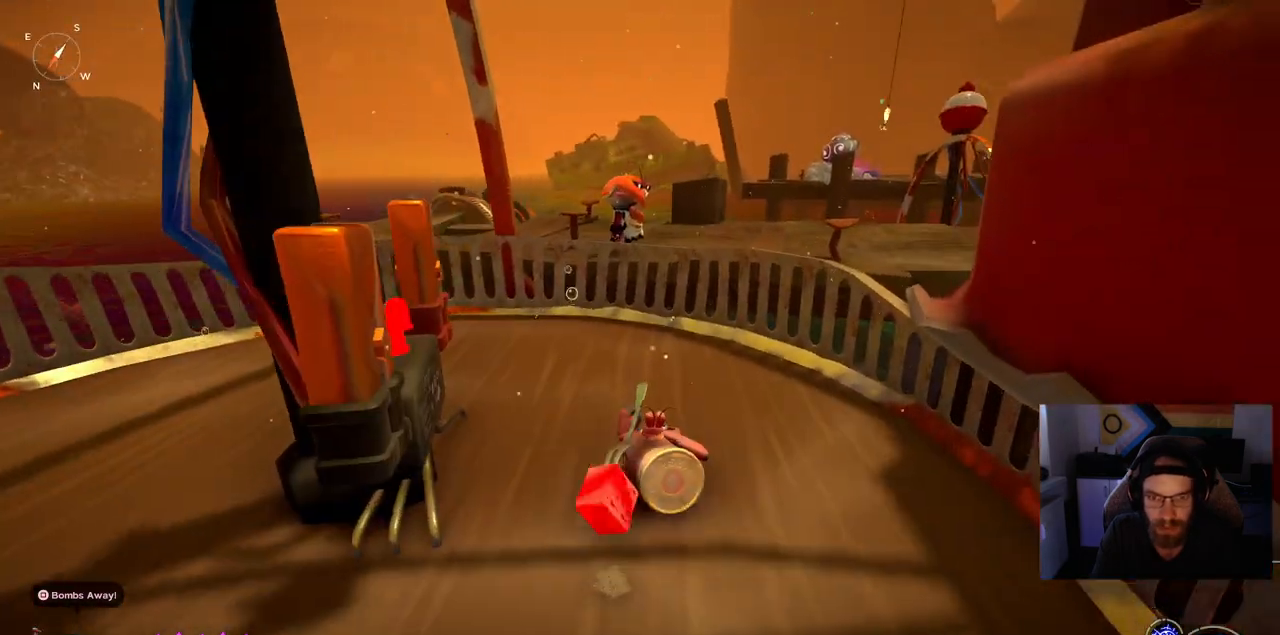
{"buttons": [], "left_stick": "up", "right_stick": "center", "events": []}
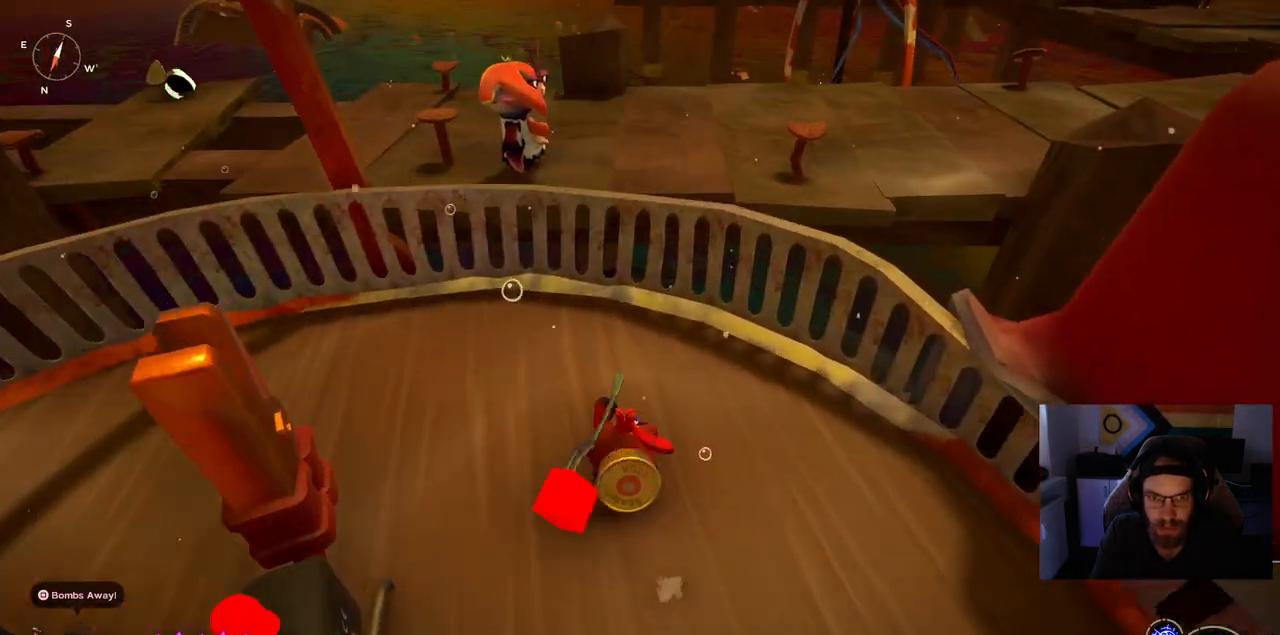
{"buttons": ["CROSS"], "left_stick": "up", "right_stick": "center", "events": [[433, "CROSS", "down"]]}
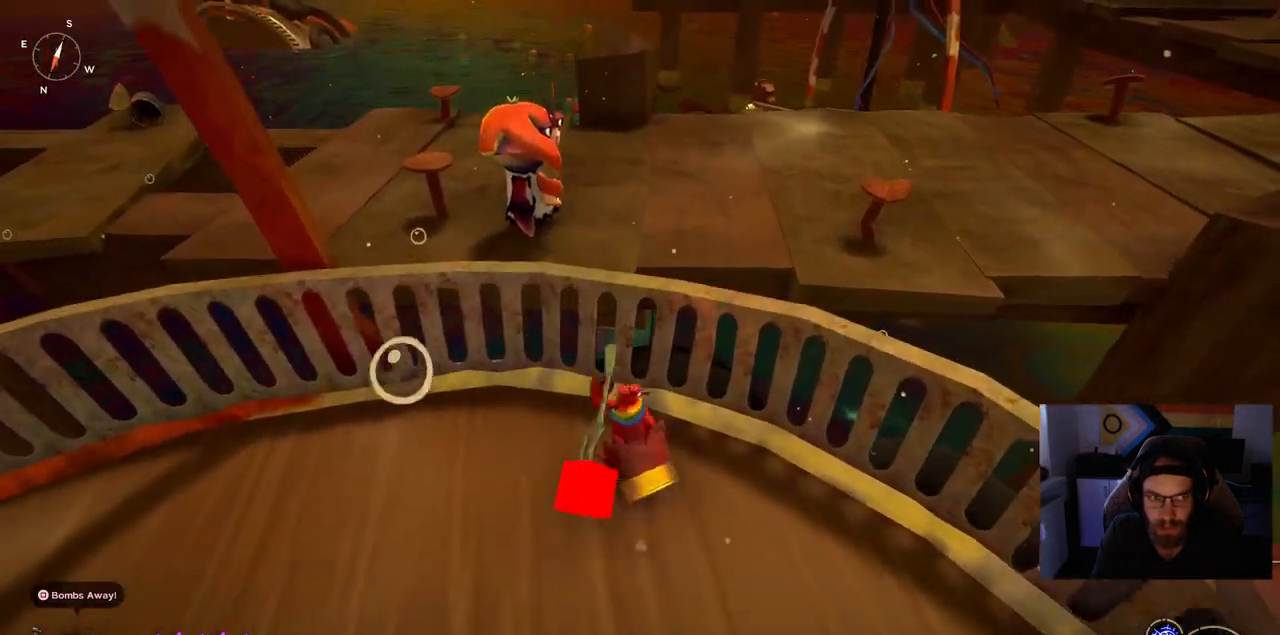
{"buttons": ["CROSS"], "left_stick": "up", "right_stick": "center", "events": [[133, "CROSS", "up"], [250, "CROSS", "down"]]}
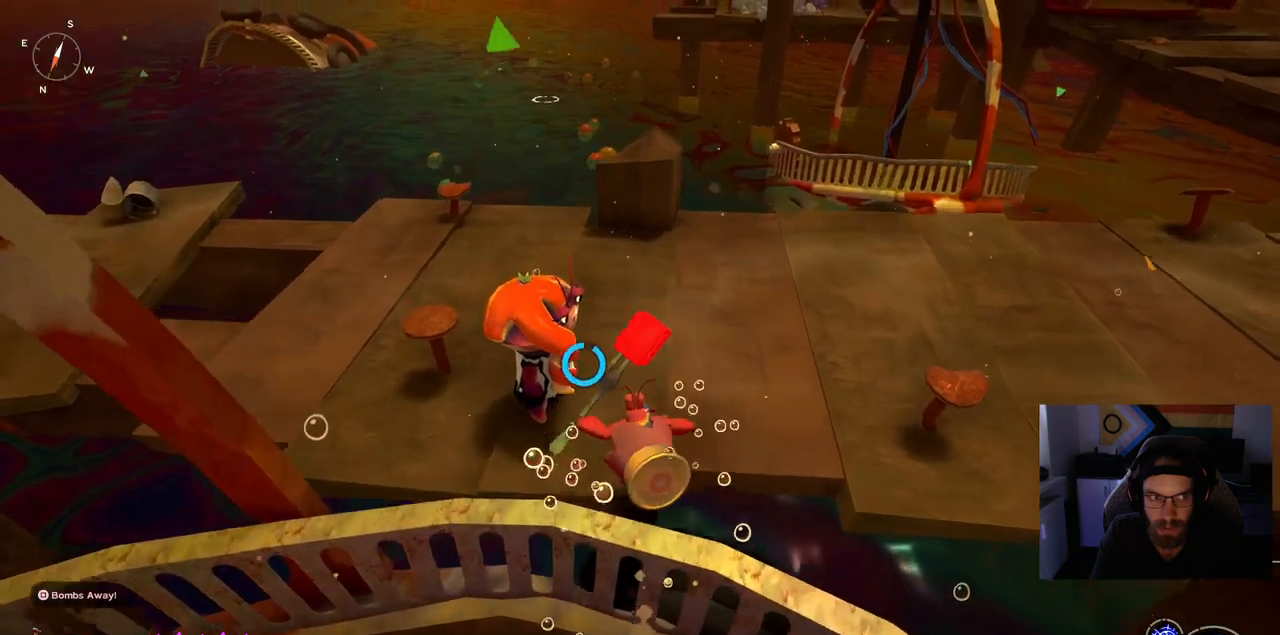
{"buttons": [], "left_stick": "up", "right_stick": "center", "events": [[117, "CROSS", "up"]]}
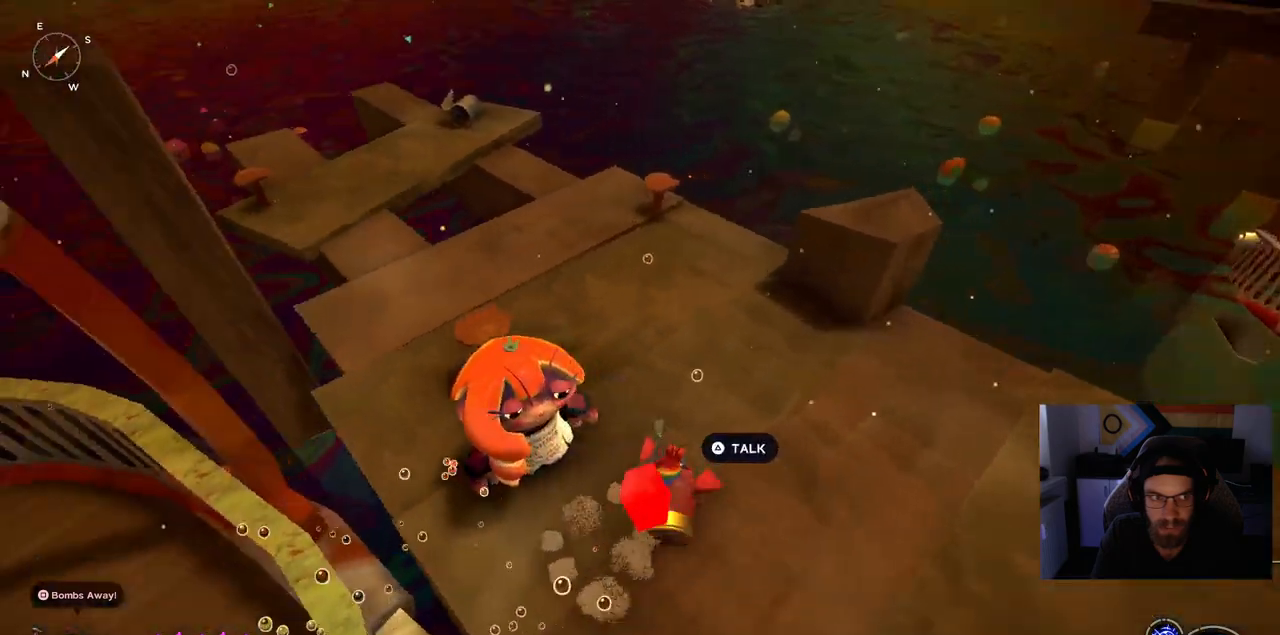
{"buttons": [], "left_stick": "up", "right_stick": "center", "events": []}
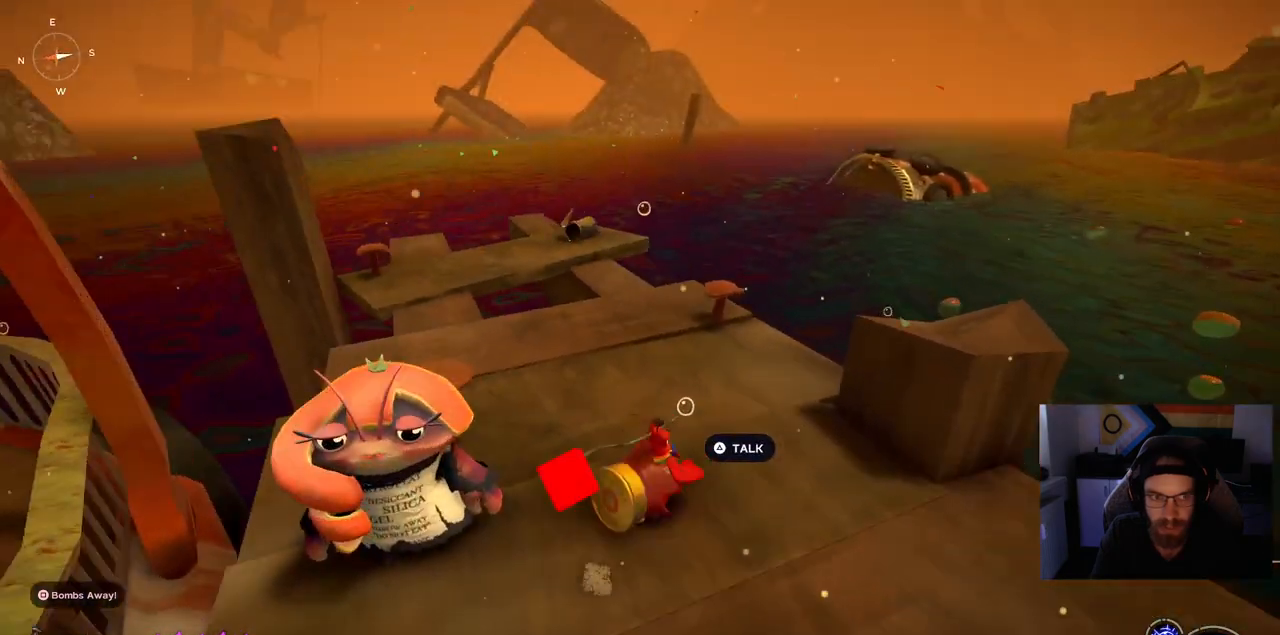
{"buttons": [], "left_stick": "down-left", "right_stick": "left", "events": [[383, "left_stick", "down"], [383, "right_stick", "left"], [450, "left_stick", "down-left"]]}
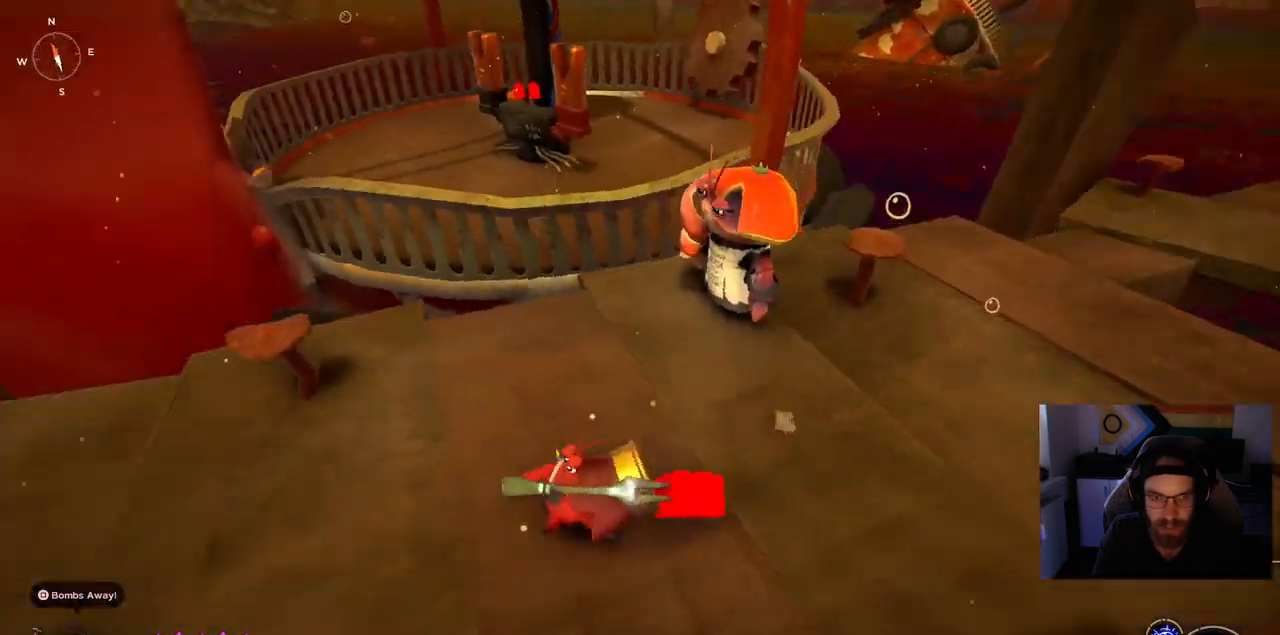
{"buttons": [], "left_stick": "up-left", "right_stick": "left", "events": [[317, "left_stick", "up-left"]]}
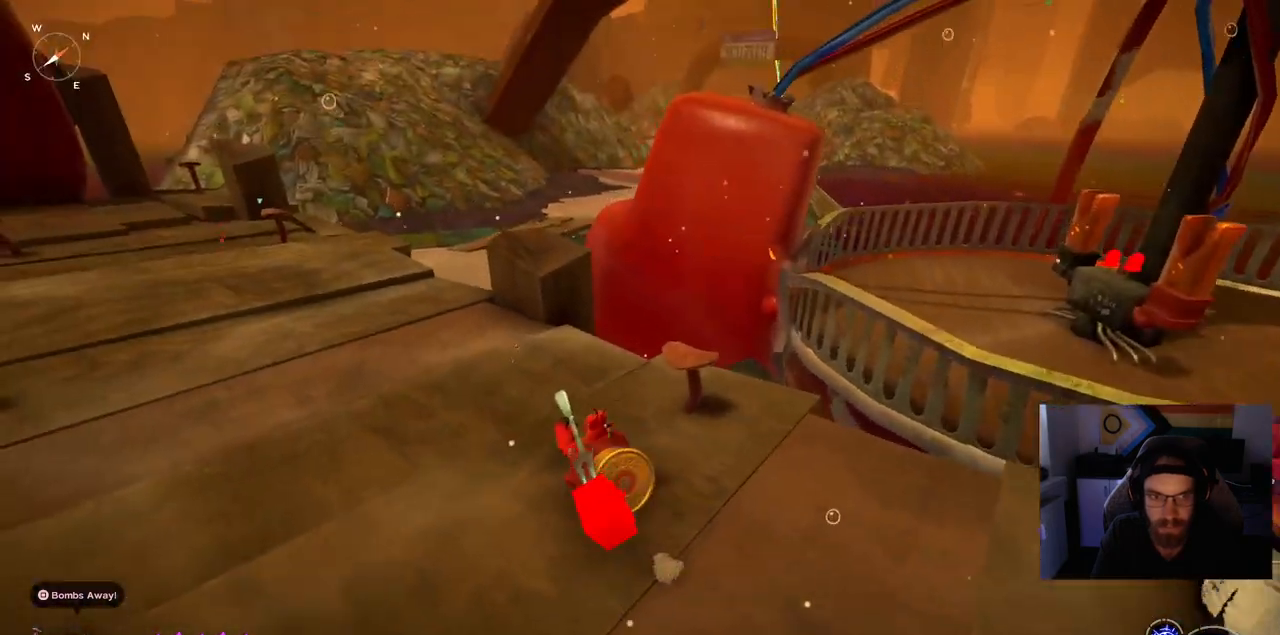
{"buttons": [], "left_stick": "up-left", "right_stick": "left", "events": []}
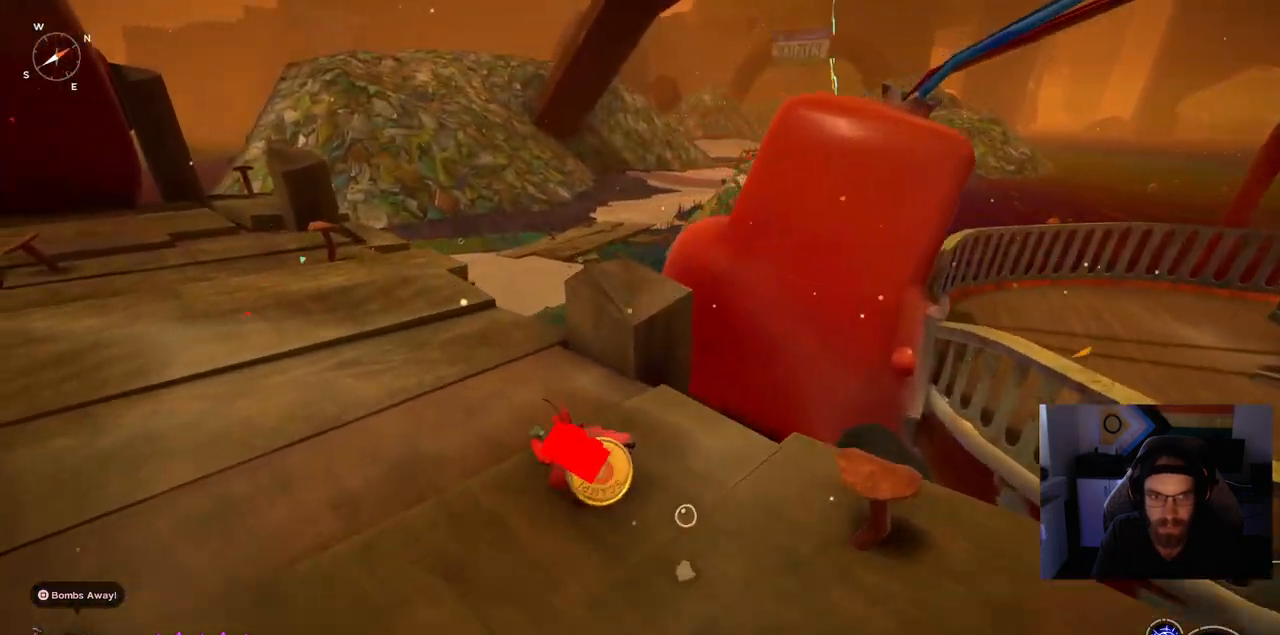
{"buttons": [], "left_stick": "up-left", "right_stick": "center", "events": [[467, "right_stick", "center"]]}
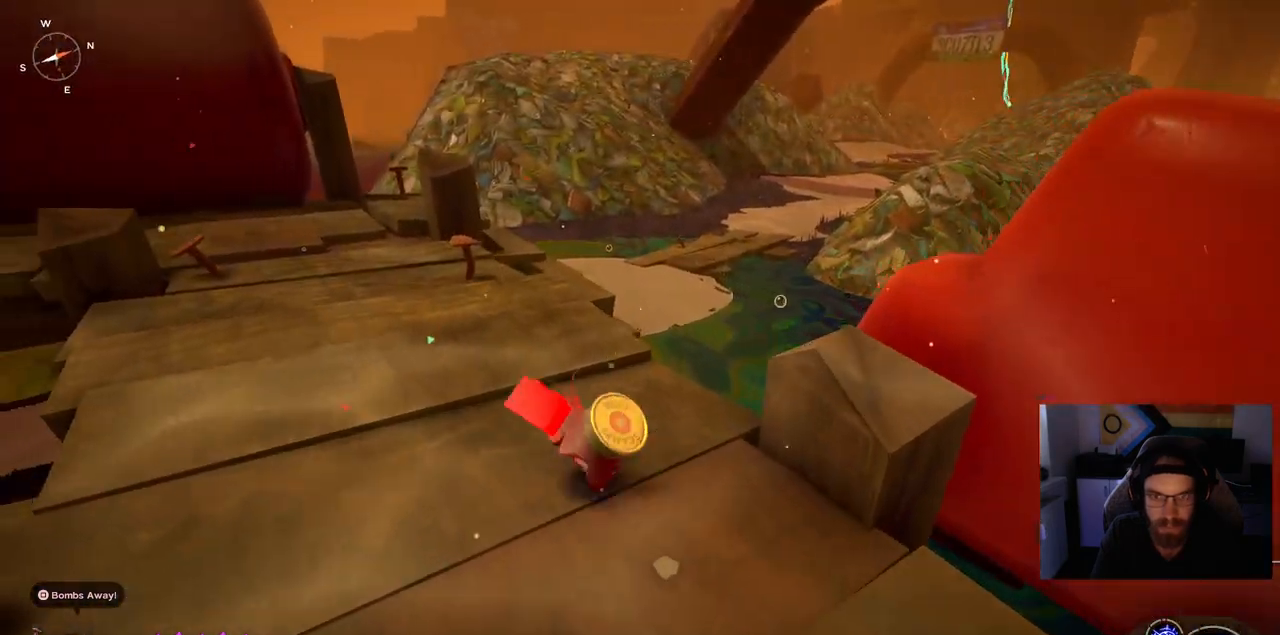
{"buttons": [], "left_stick": "up", "right_stick": "center", "events": [[433, "right_stick", "left"], [467, "left_stick", "up"], [500, "right_stick", "center"]]}
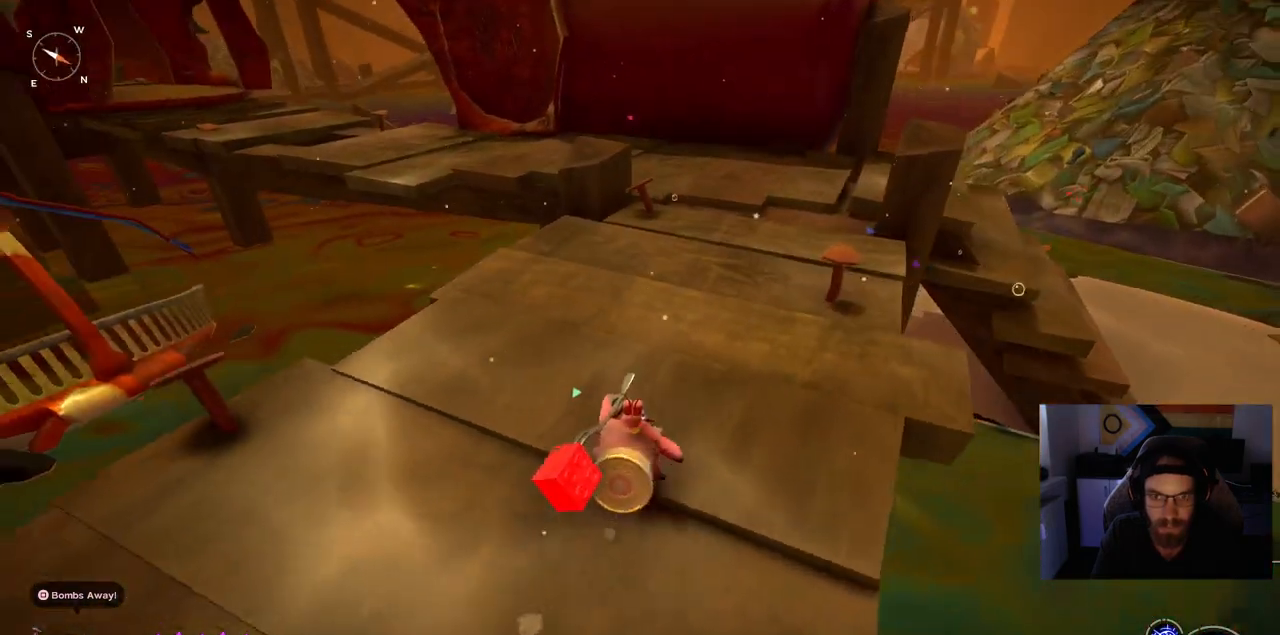
{"buttons": [], "left_stick": "up", "right_stick": "center", "events": []}
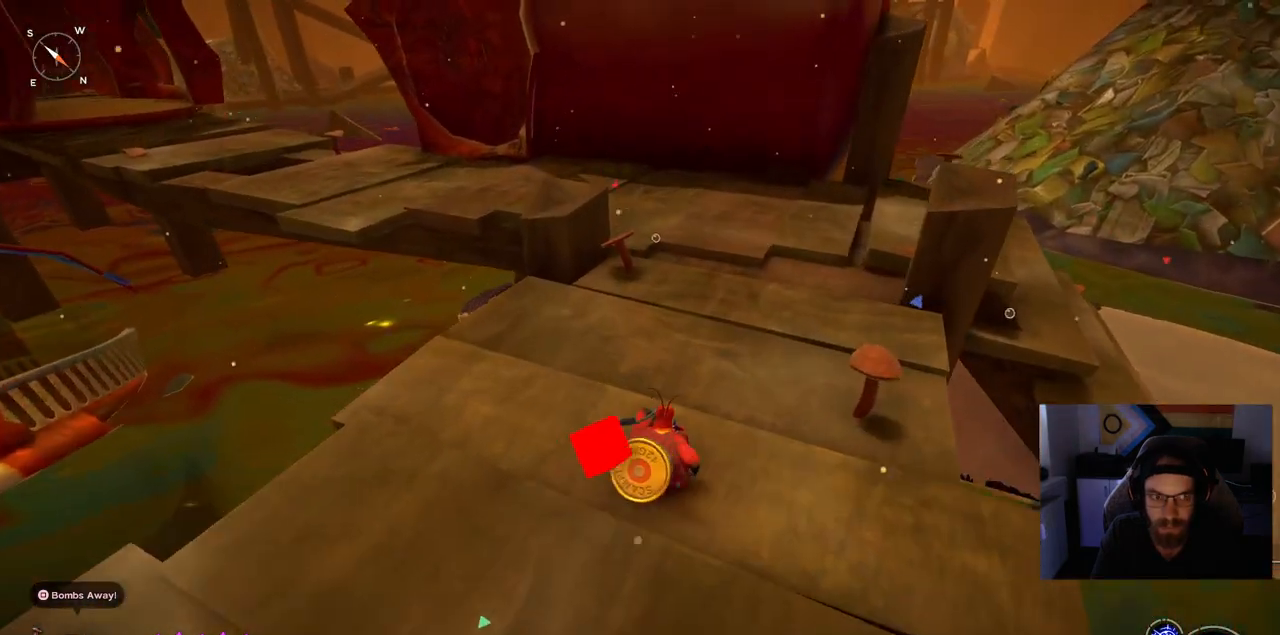
{"buttons": [], "left_stick": "up", "right_stick": "center", "events": []}
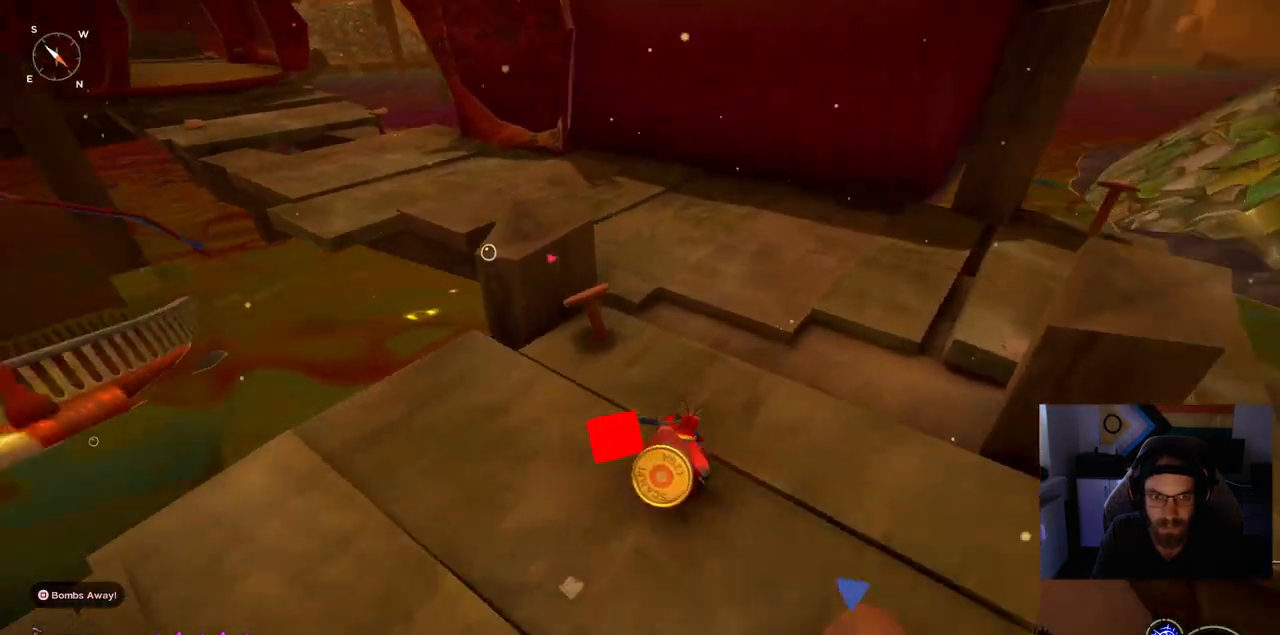
{"buttons": [], "left_stick": "center", "right_stick": "center", "events": [[33, "right_stick", "left"], [167, "left_stick", "center"], [183, "right_stick", "center"]]}
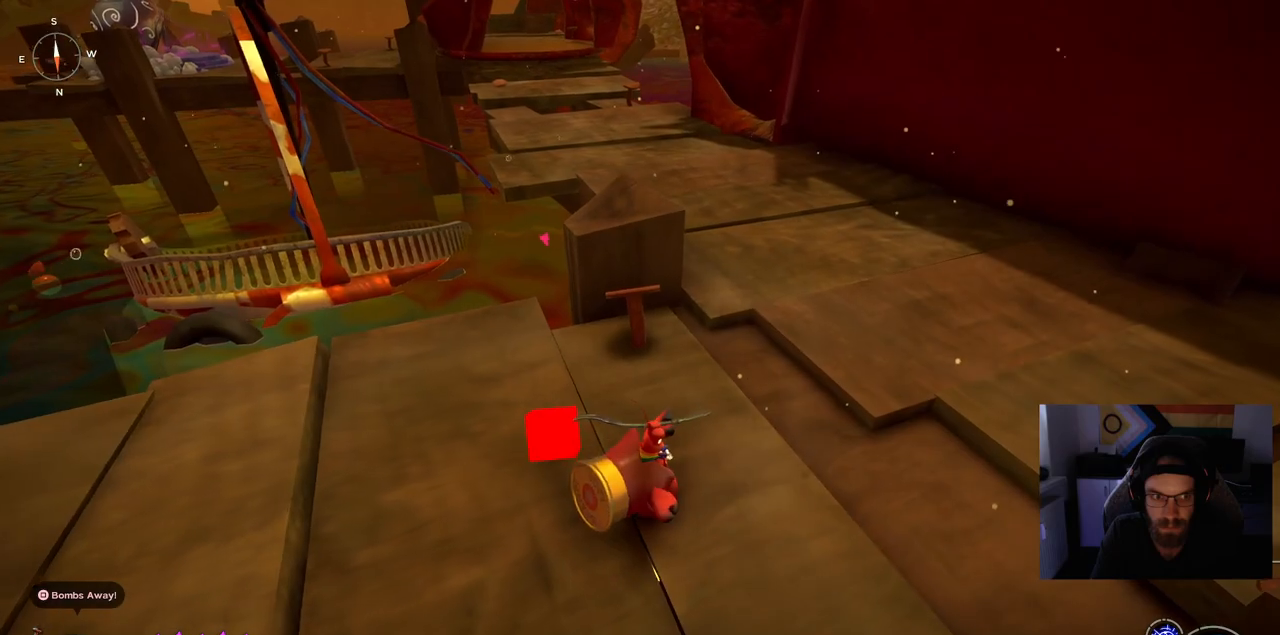
{"buttons": [], "left_stick": "center", "right_stick": "center", "events": []}
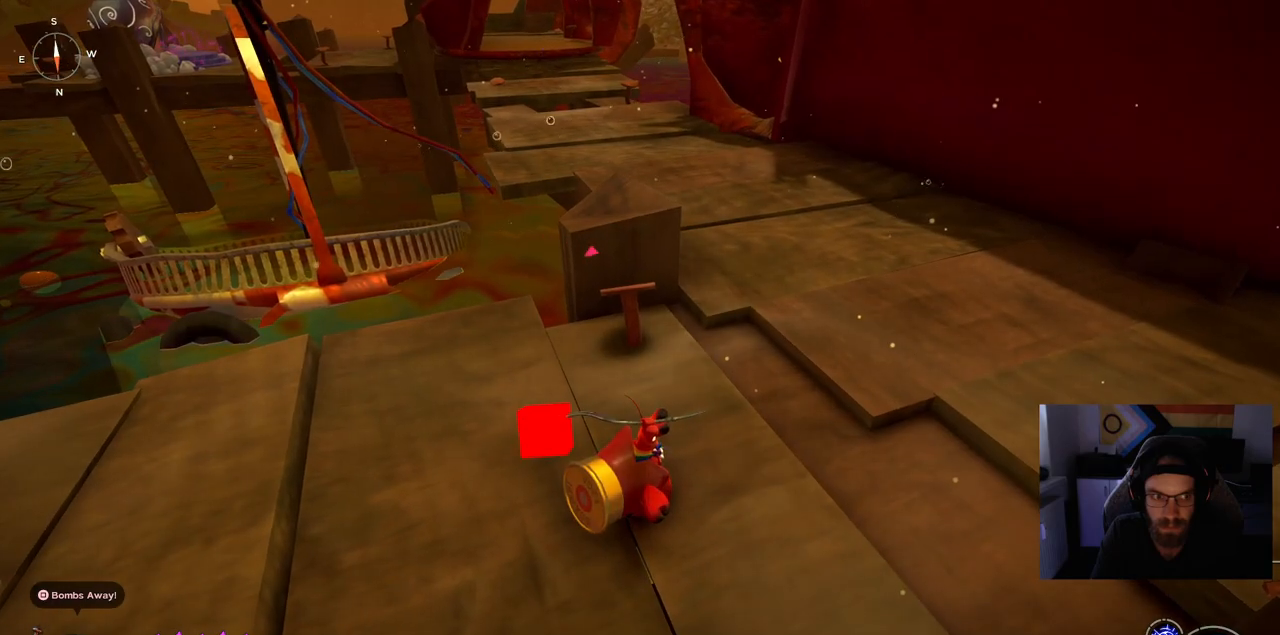
{"buttons": [], "left_stick": "up-right", "right_stick": "right", "events": [[267, "left_stick", "up-right"], [433, "right_stick", "right"]]}
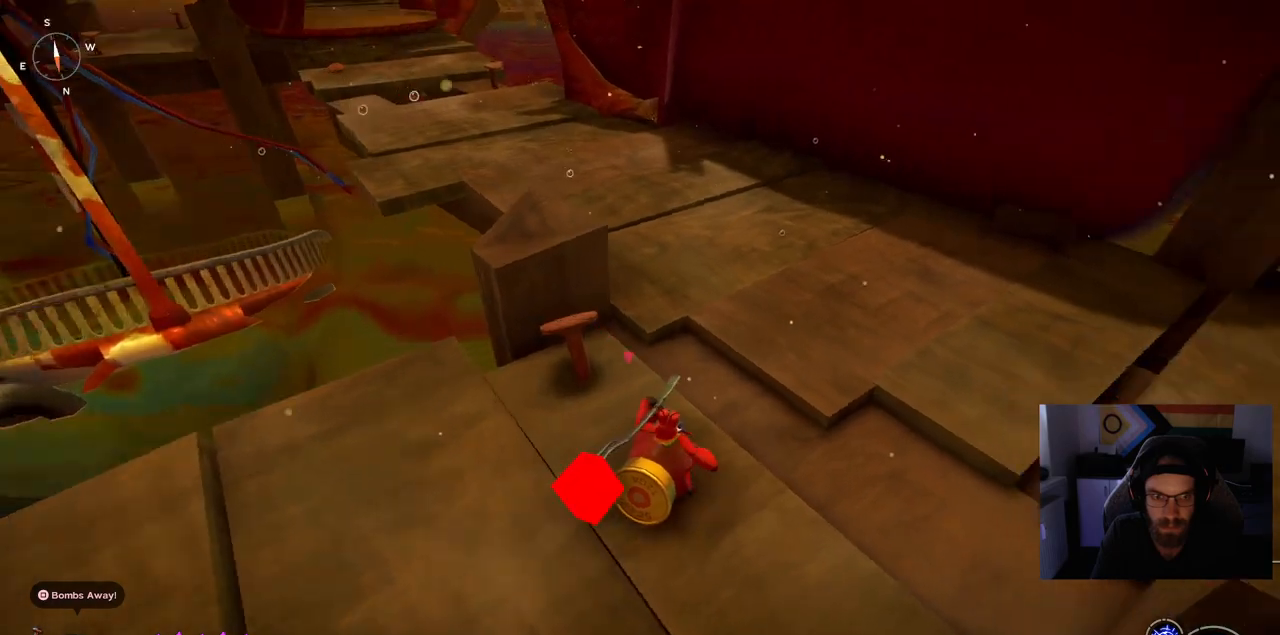
{"buttons": [], "left_stick": "up-right", "right_stick": "right", "events": []}
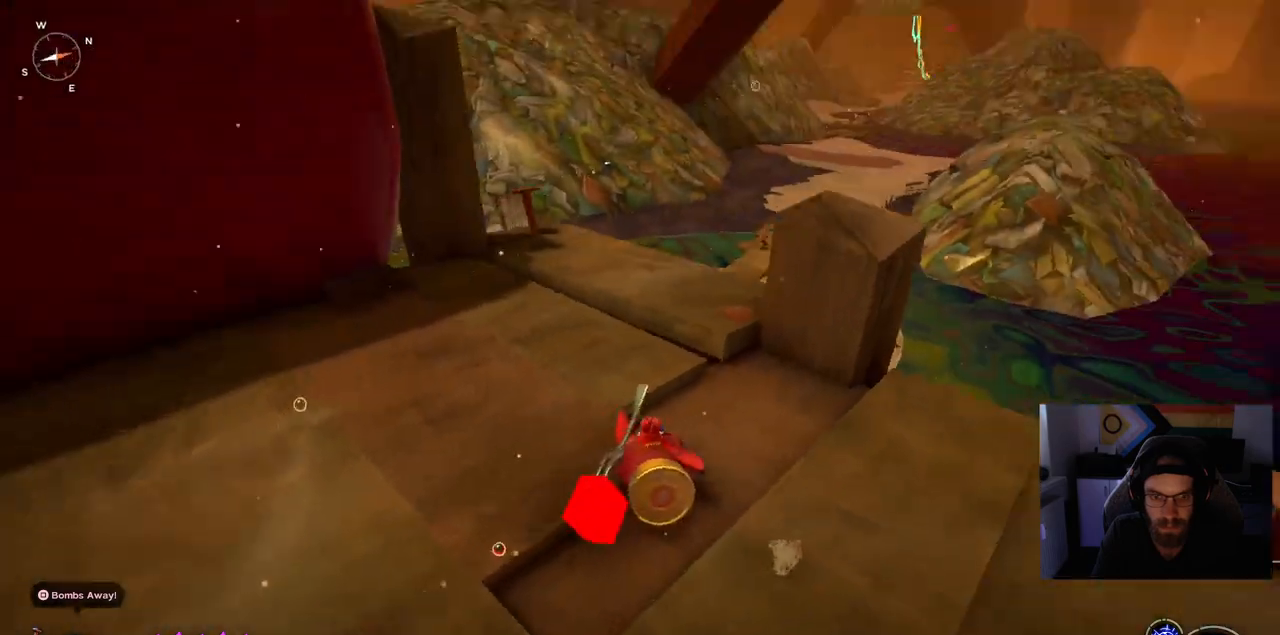
{"buttons": [], "left_stick": "up", "right_stick": "right", "events": [[167, "left_stick", "up"]]}